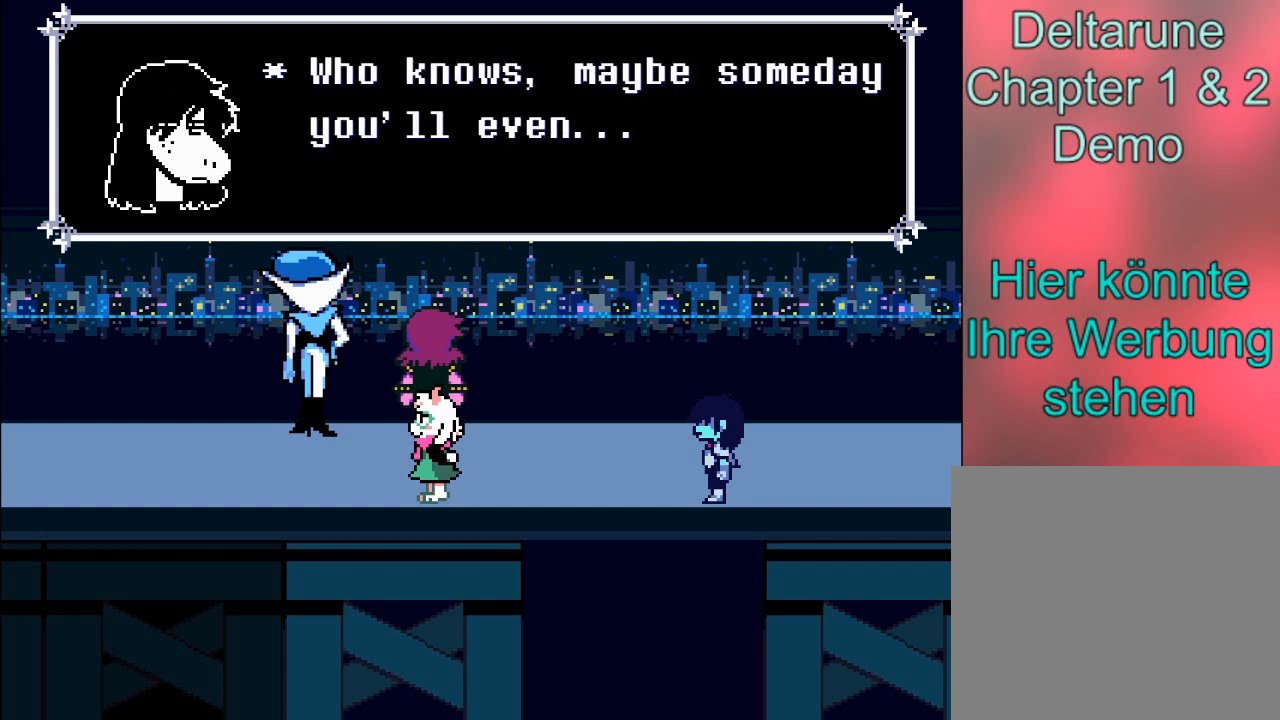
Gameplay with a controller (Xbox layout); each line is a JSON object with the inputs held at the frame after it. "events" lists button and stick changes between this image and that frame as [ms after this image, input, new state], when the widget could be followed in between. Not read: L3 R3 right_stick.
{"buttons": [], "left_stick": "center", "events": []}
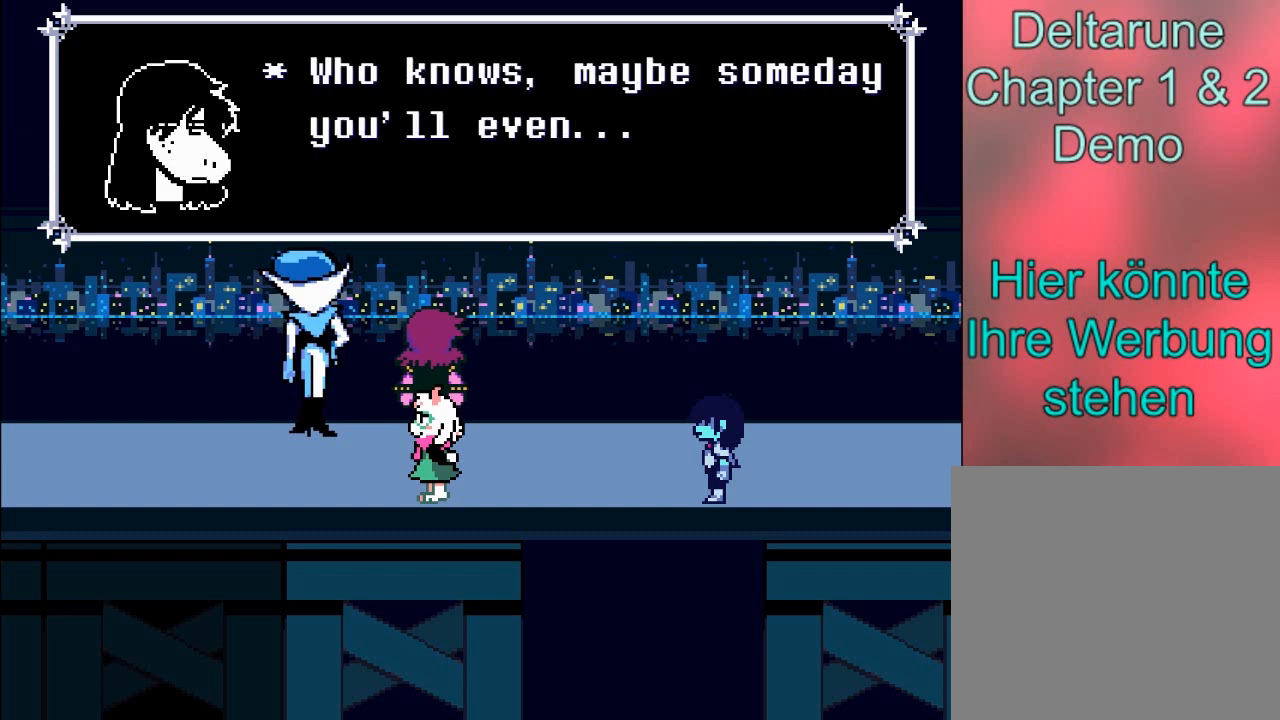
{"buttons": [], "left_stick": "center", "events": []}
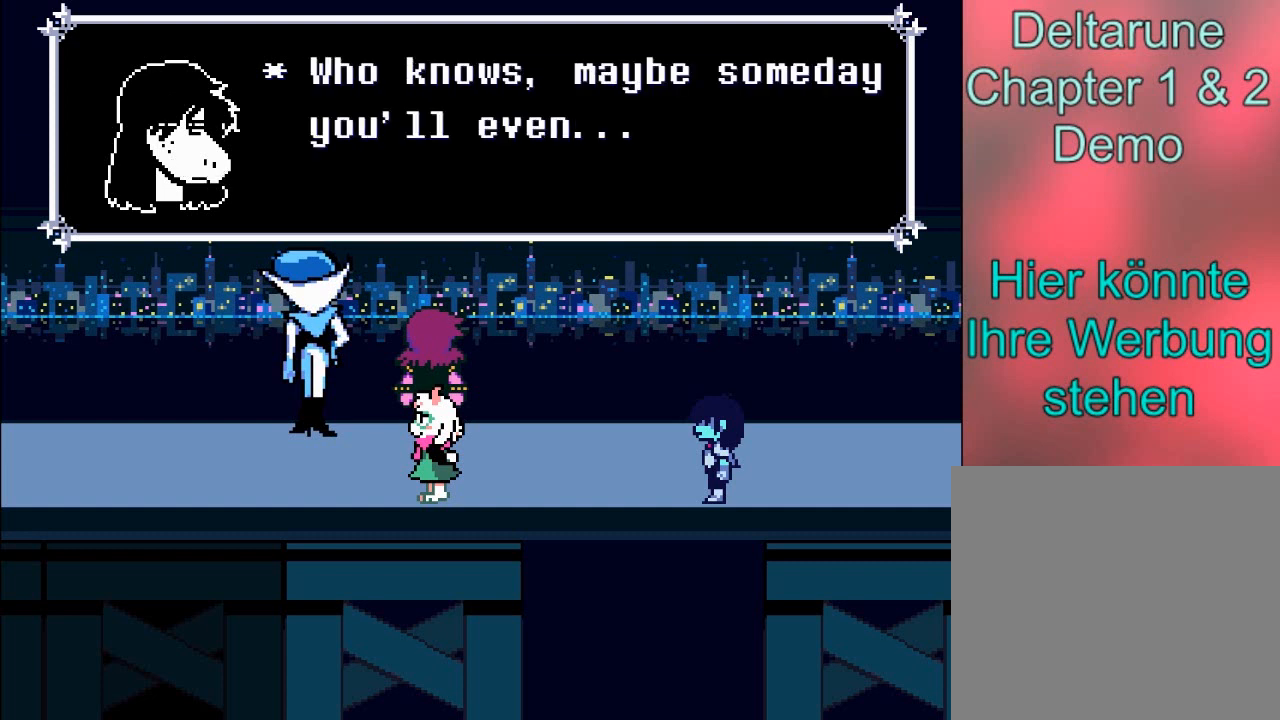
{"buttons": [], "left_stick": "center", "events": []}
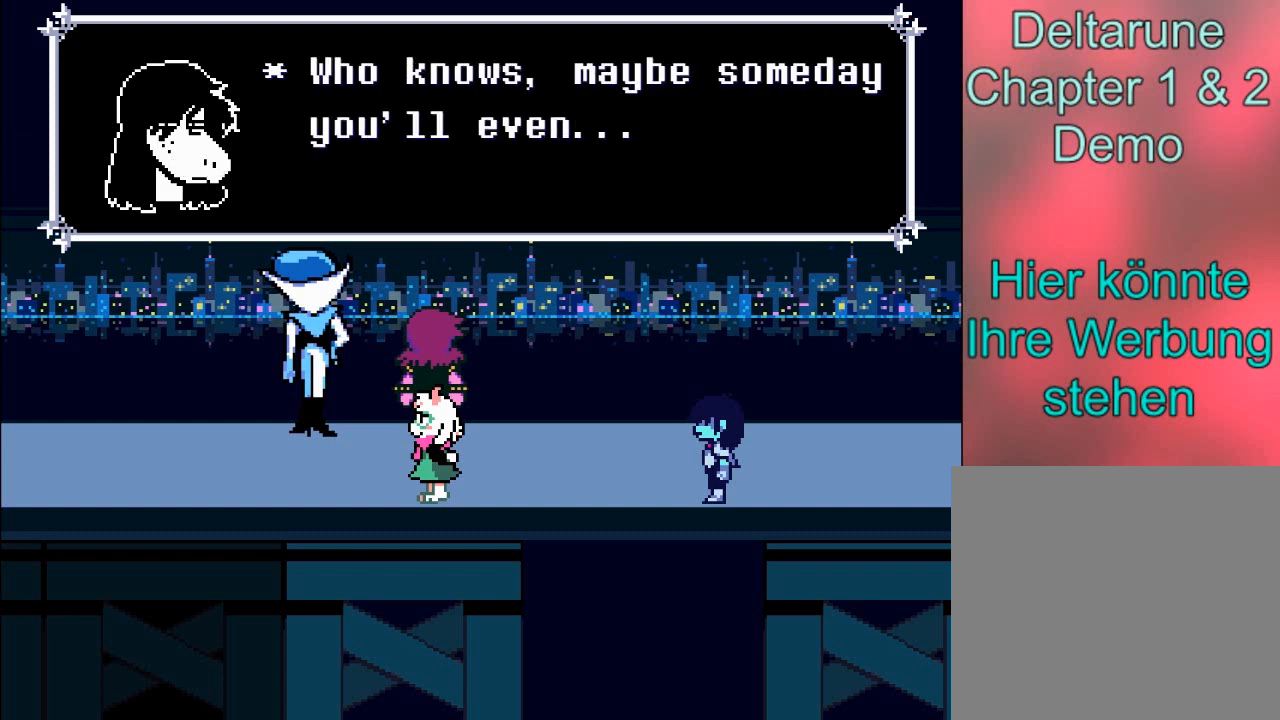
{"buttons": [], "left_stick": "center", "events": []}
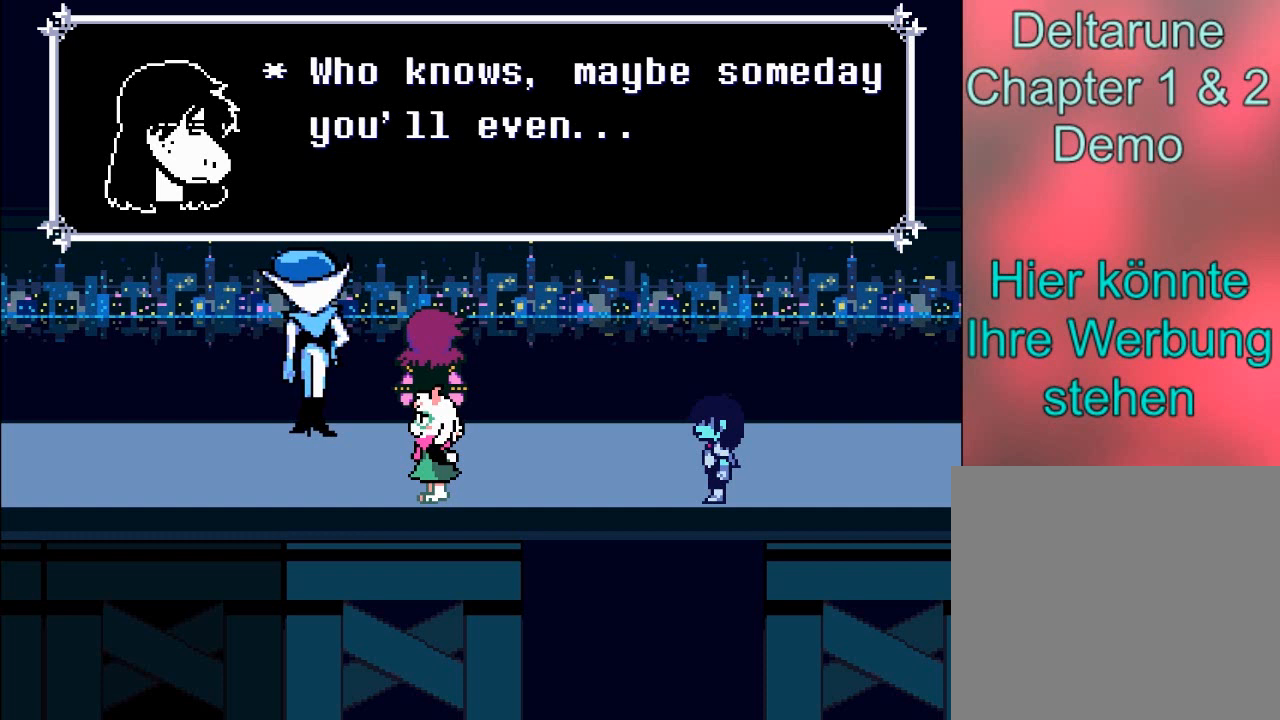
{"buttons": [], "left_stick": "center", "events": []}
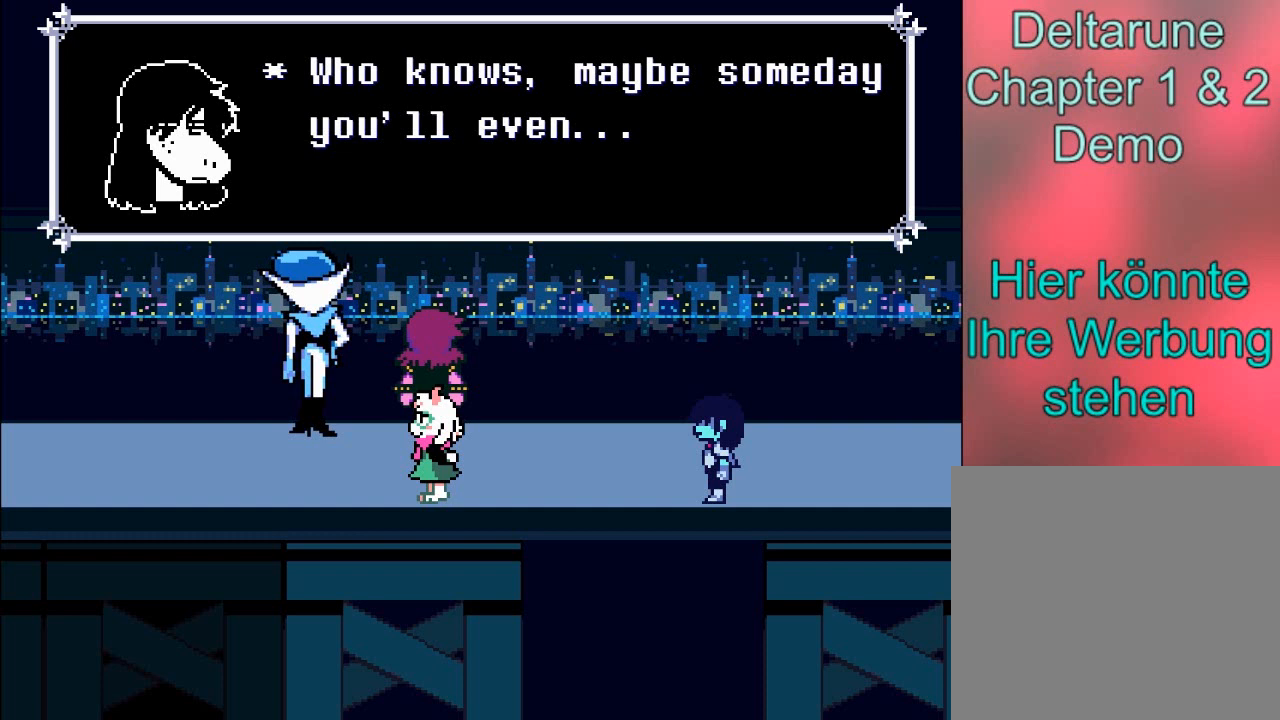
{"buttons": [], "left_stick": "center", "events": []}
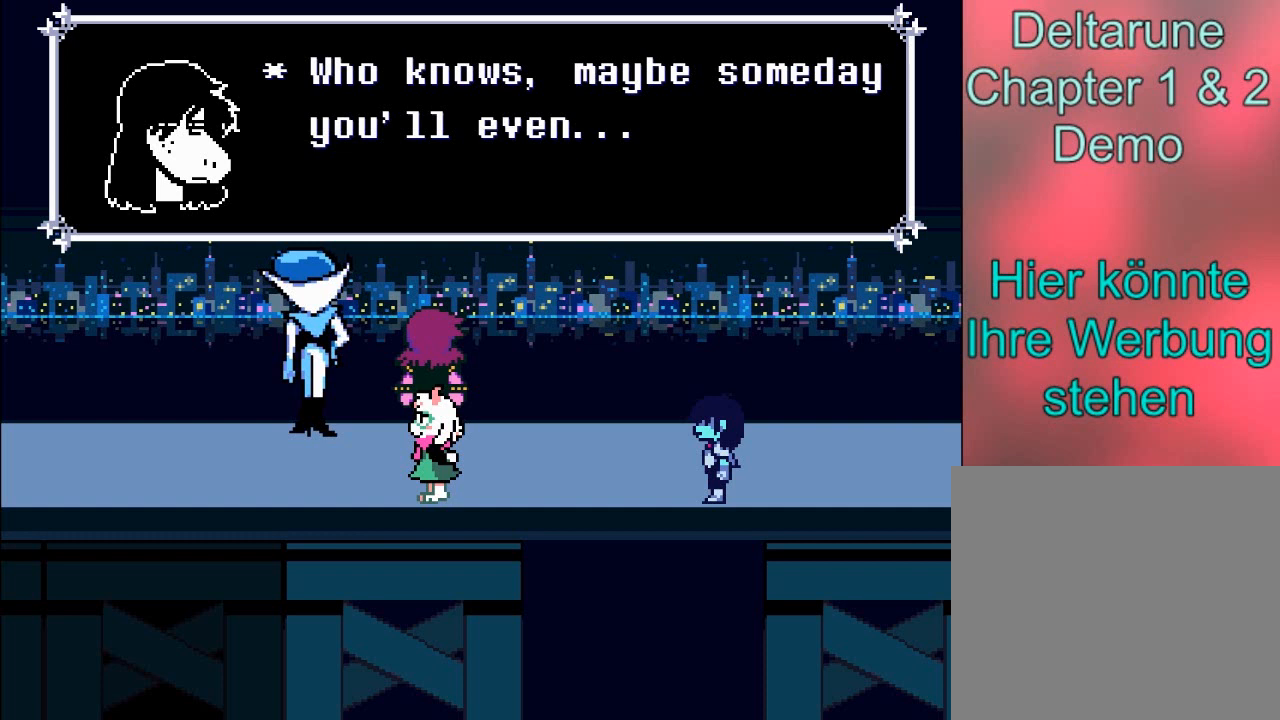
{"buttons": ["A"], "left_stick": "center", "events": [[234, "A", "down"]]}
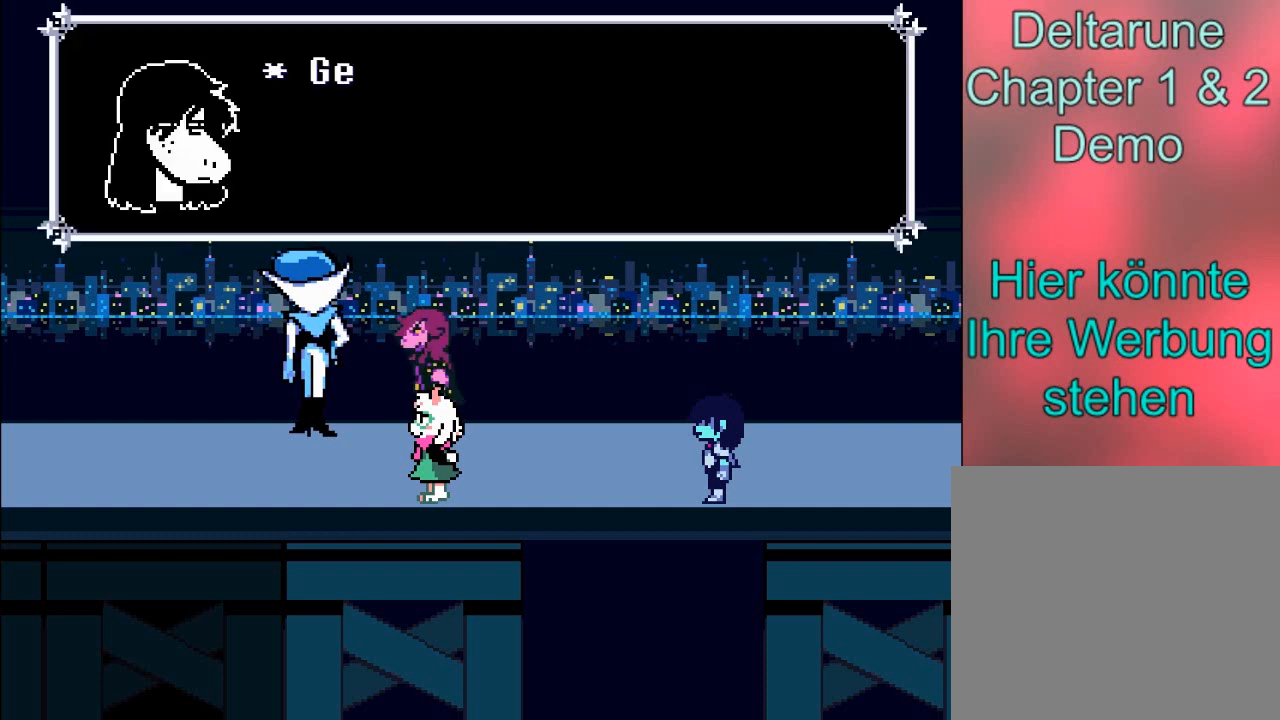
{"buttons": [], "left_stick": "center", "events": [[66, "A", "up"]]}
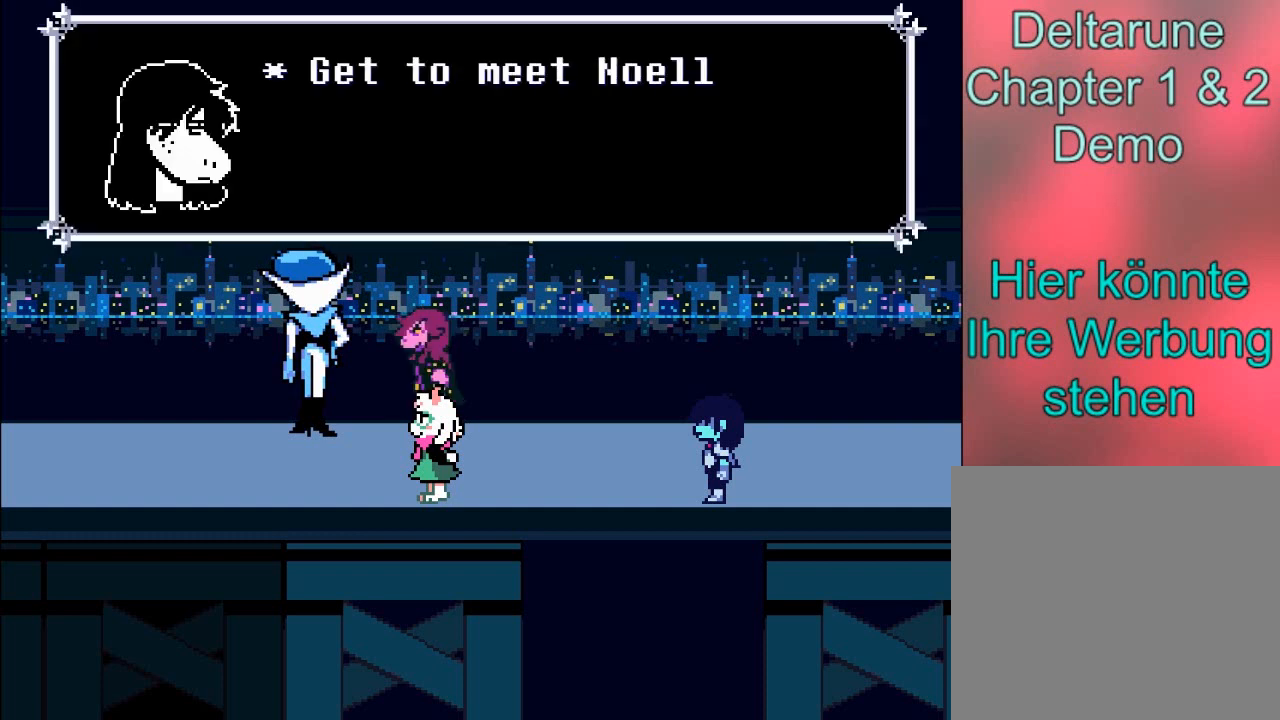
{"buttons": [], "left_stick": "center", "events": []}
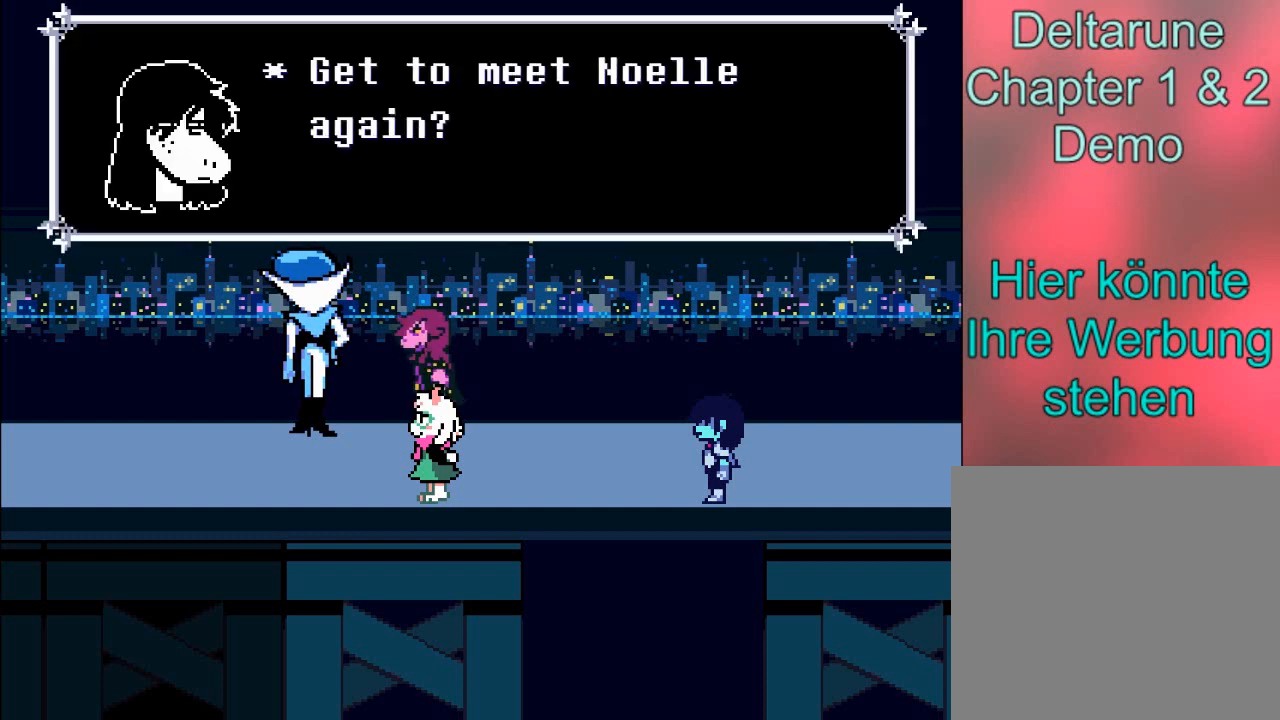
{"buttons": [], "left_stick": "center", "events": []}
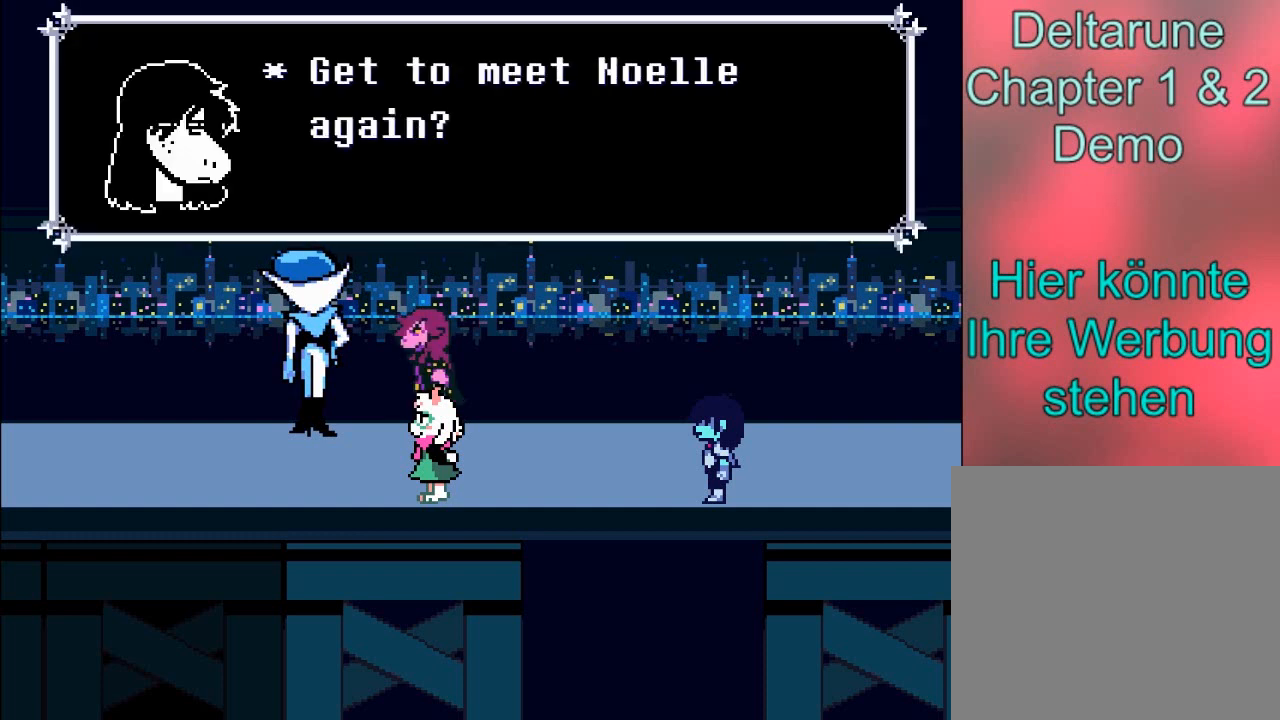
{"buttons": [], "left_stick": "center", "events": []}
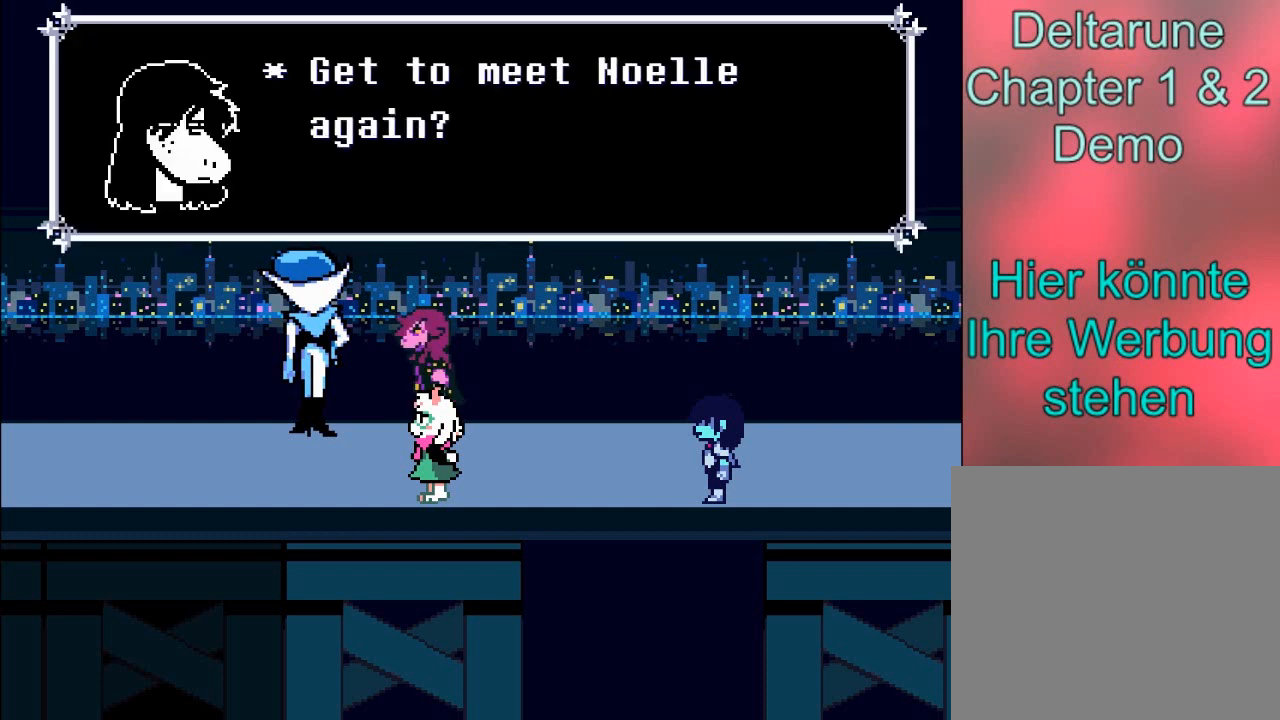
{"buttons": [], "left_stick": "center", "events": [[33, "A", "down"], [300, "A", "up"]]}
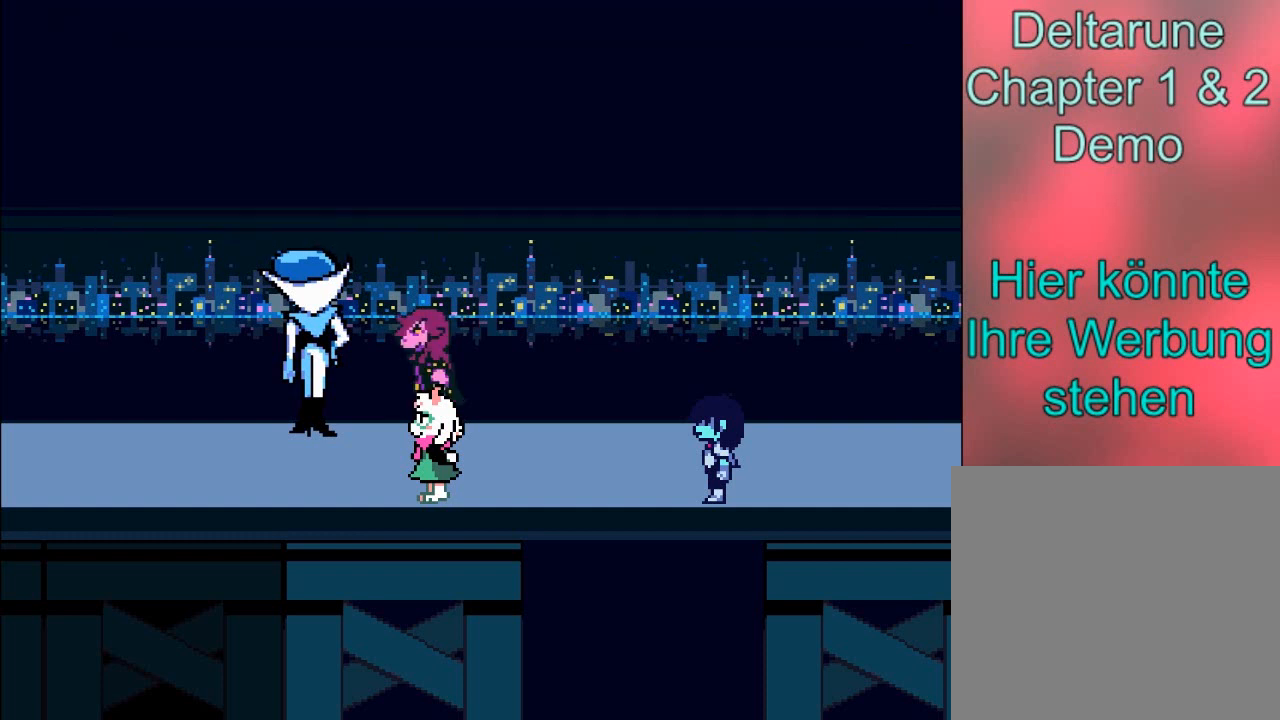
{"buttons": [], "left_stick": "center", "events": []}
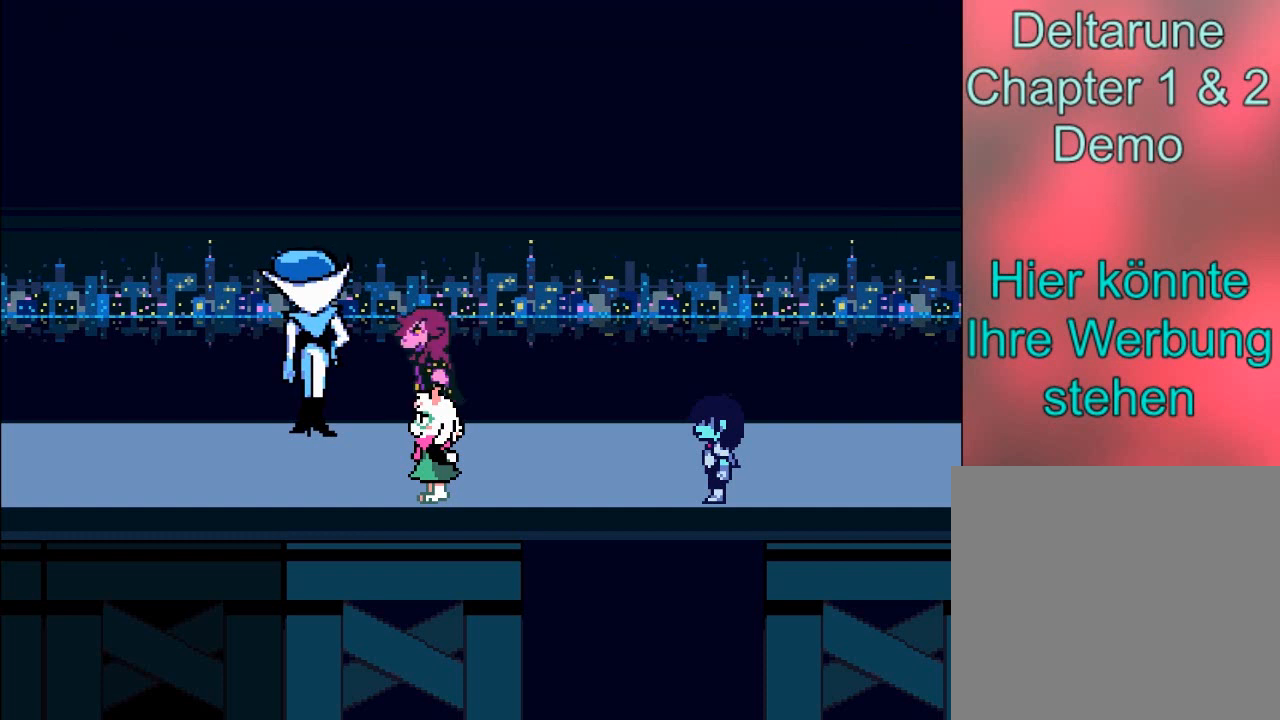
{"buttons": [], "left_stick": "center", "events": []}
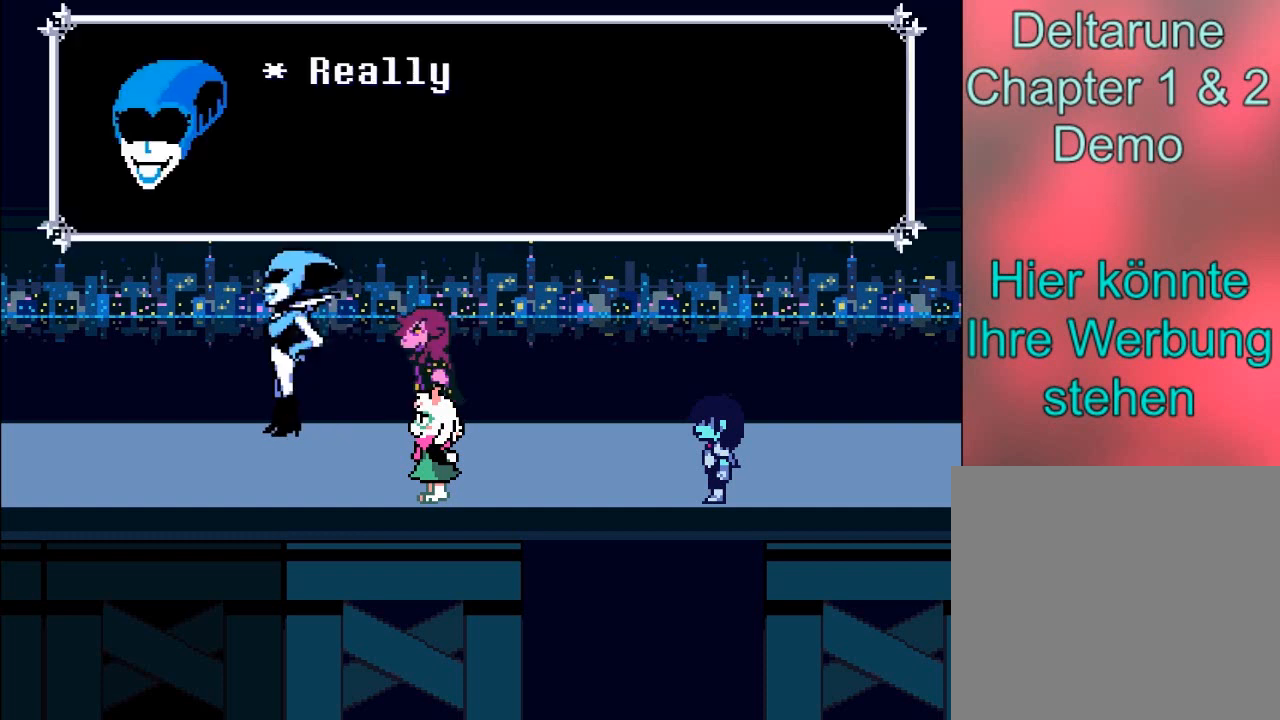
{"buttons": ["B"], "left_stick": "center", "events": [[467, "B", "down"]]}
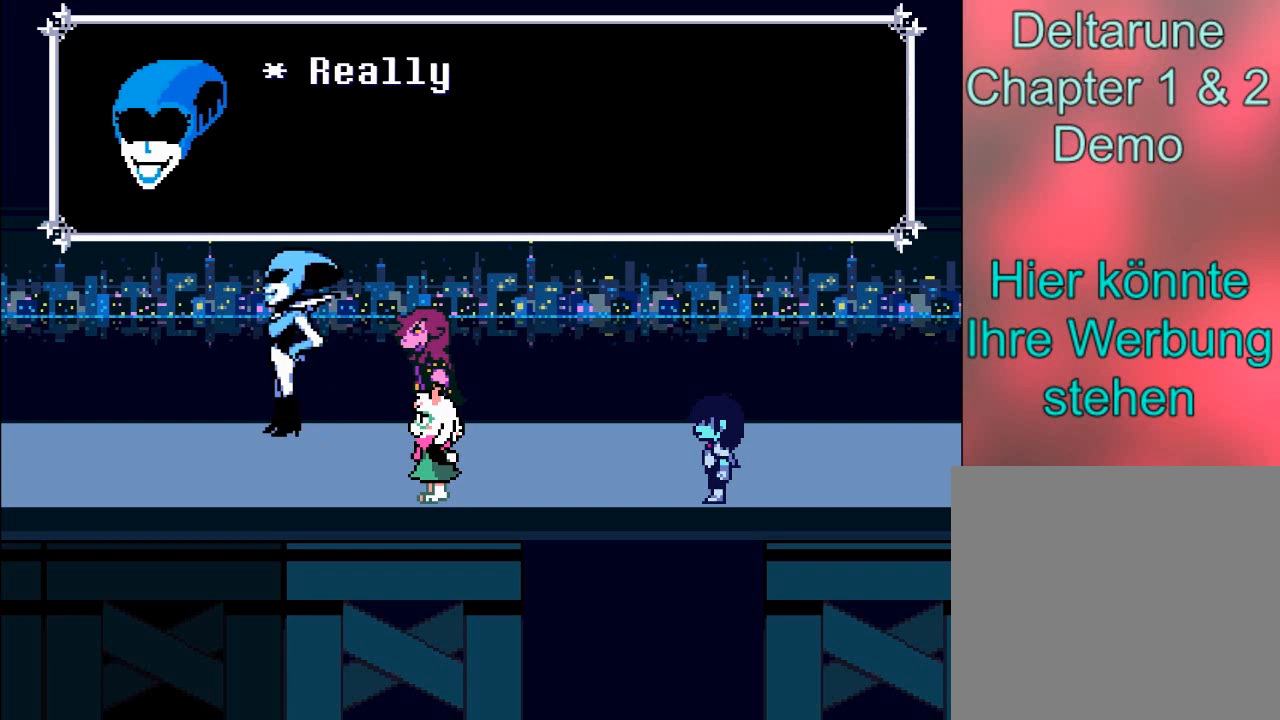
{"buttons": [], "left_stick": "center", "events": [[166, "B", "up"], [300, "A", "down"], [433, "A", "up"]]}
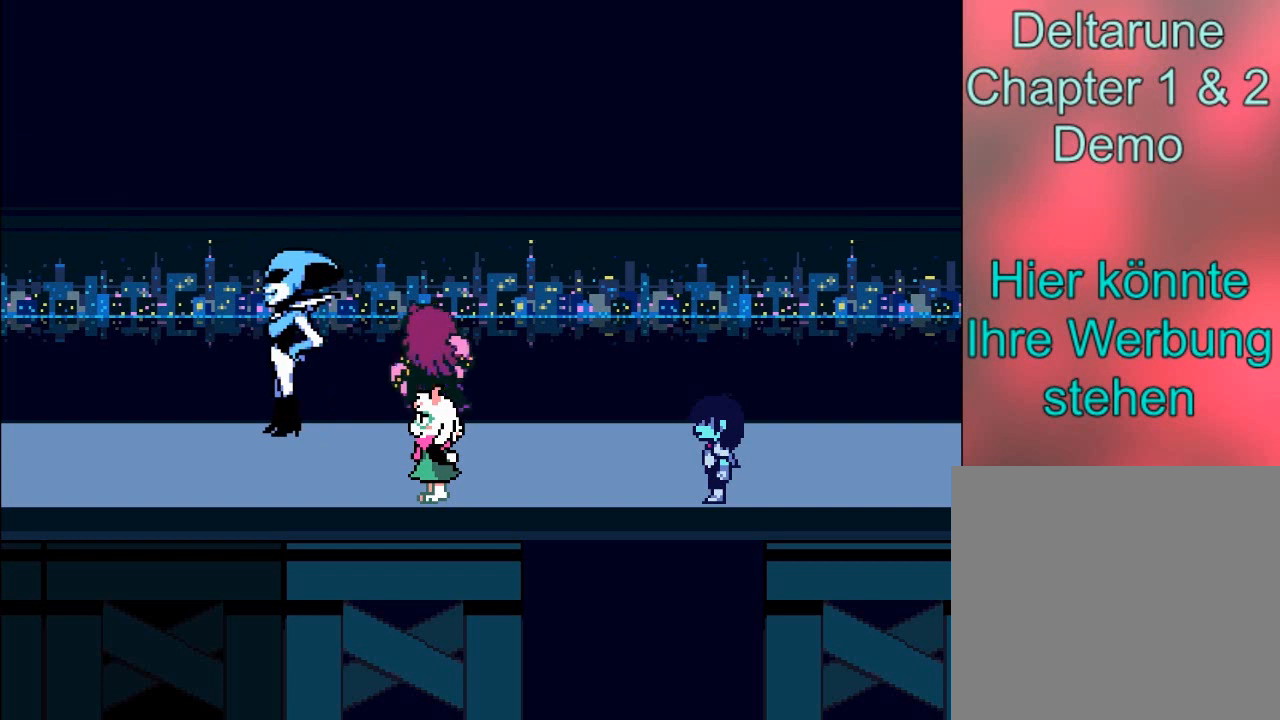
{"buttons": [], "left_stick": "center", "events": []}
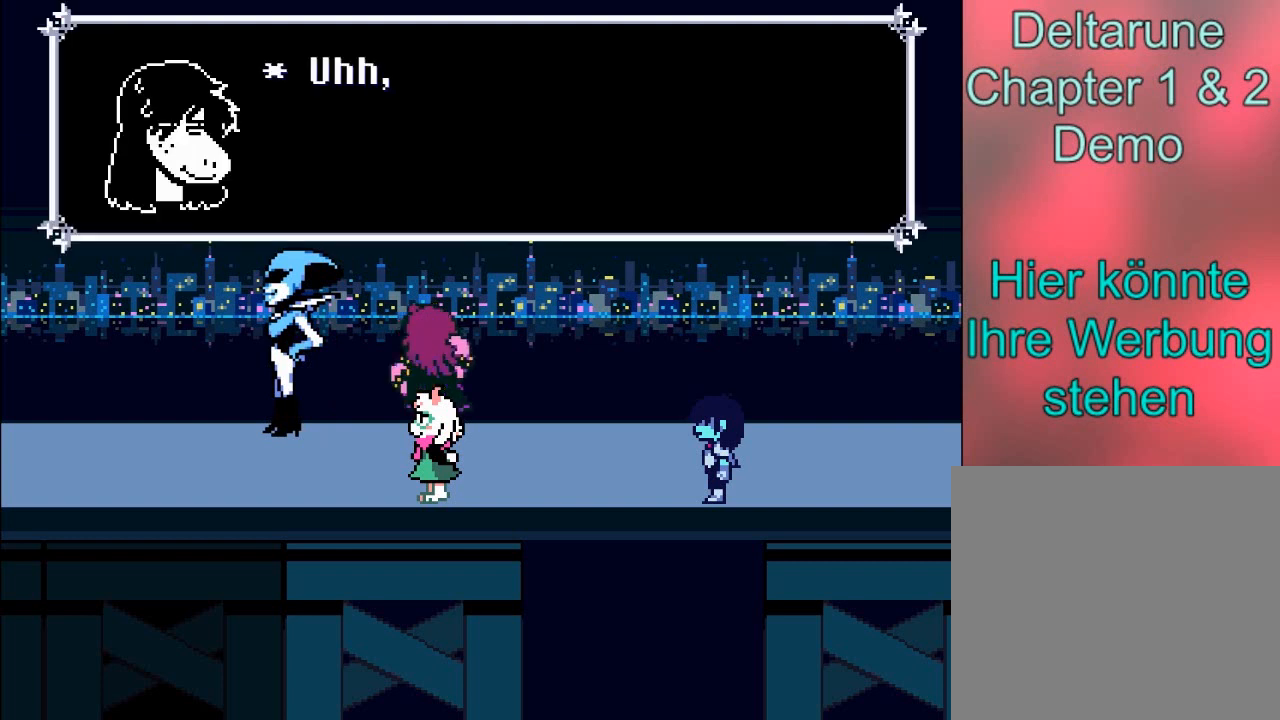
{"buttons": [], "left_stick": "center", "events": [[233, "B", "down"], [400, "B", "up"]]}
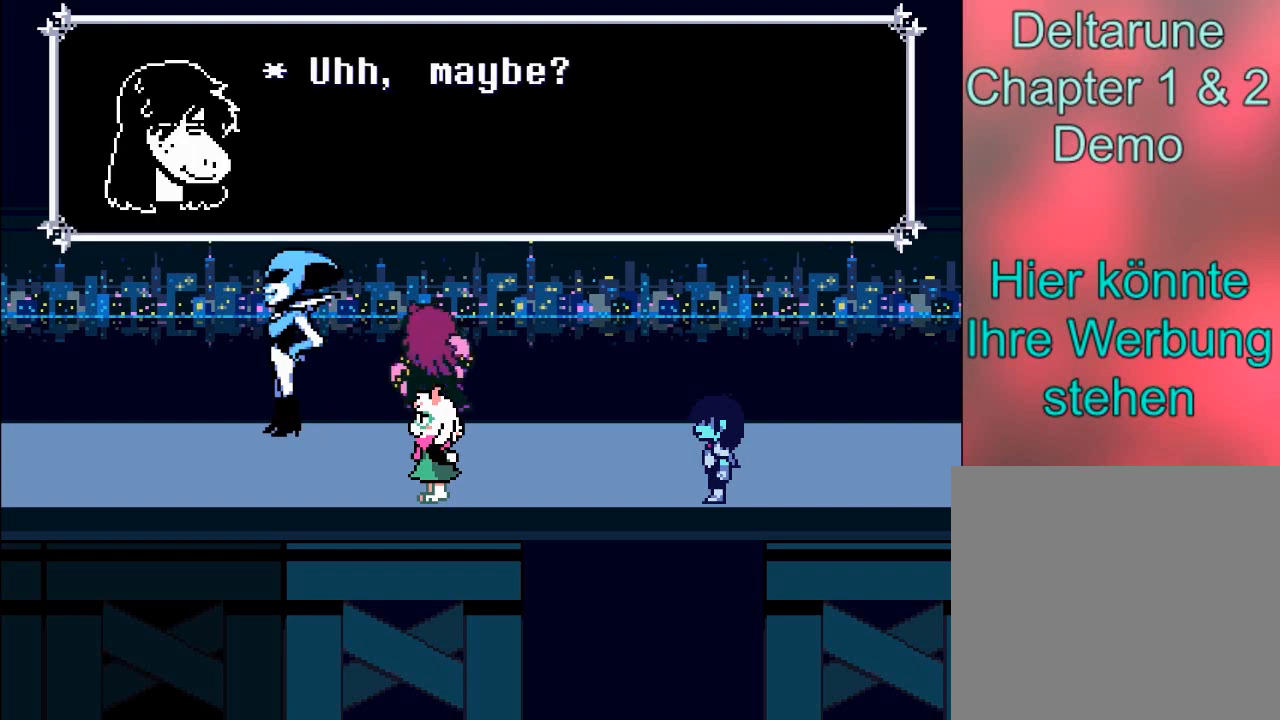
{"buttons": ["A"], "left_stick": "center", "events": [[267, "A", "down"]]}
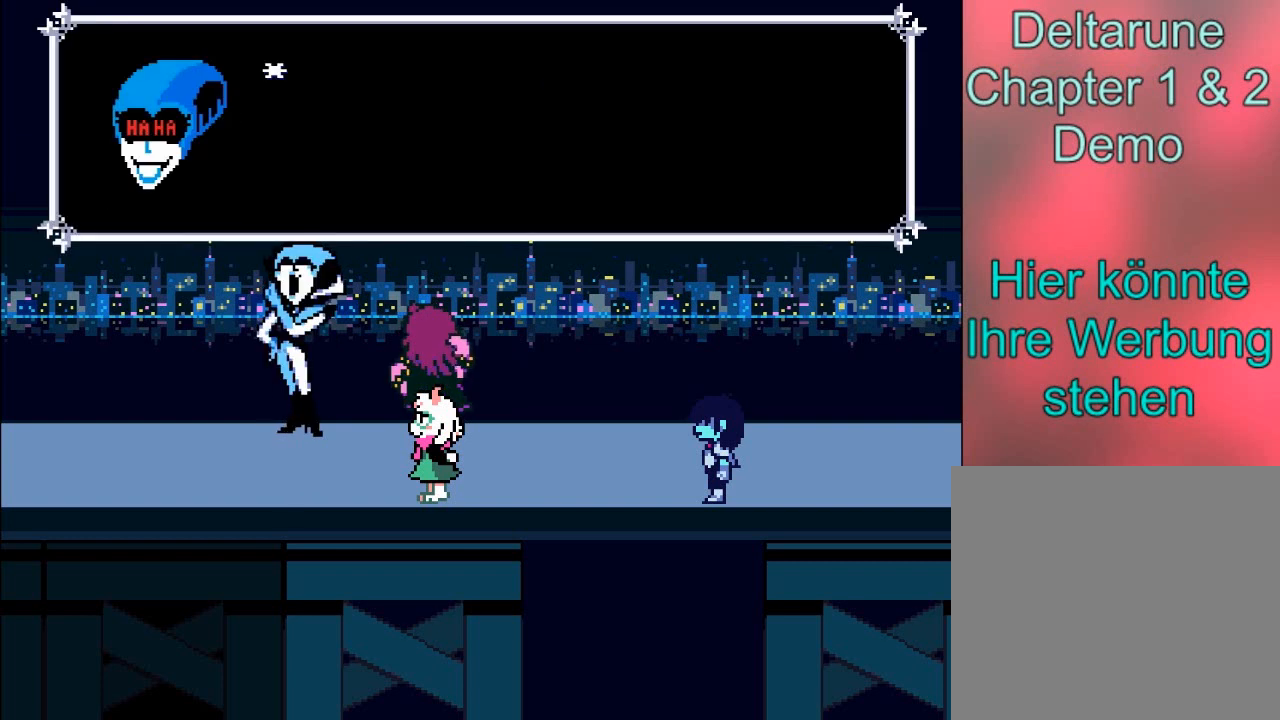
{"buttons": [], "left_stick": "center", "events": [[133, "A", "up"]]}